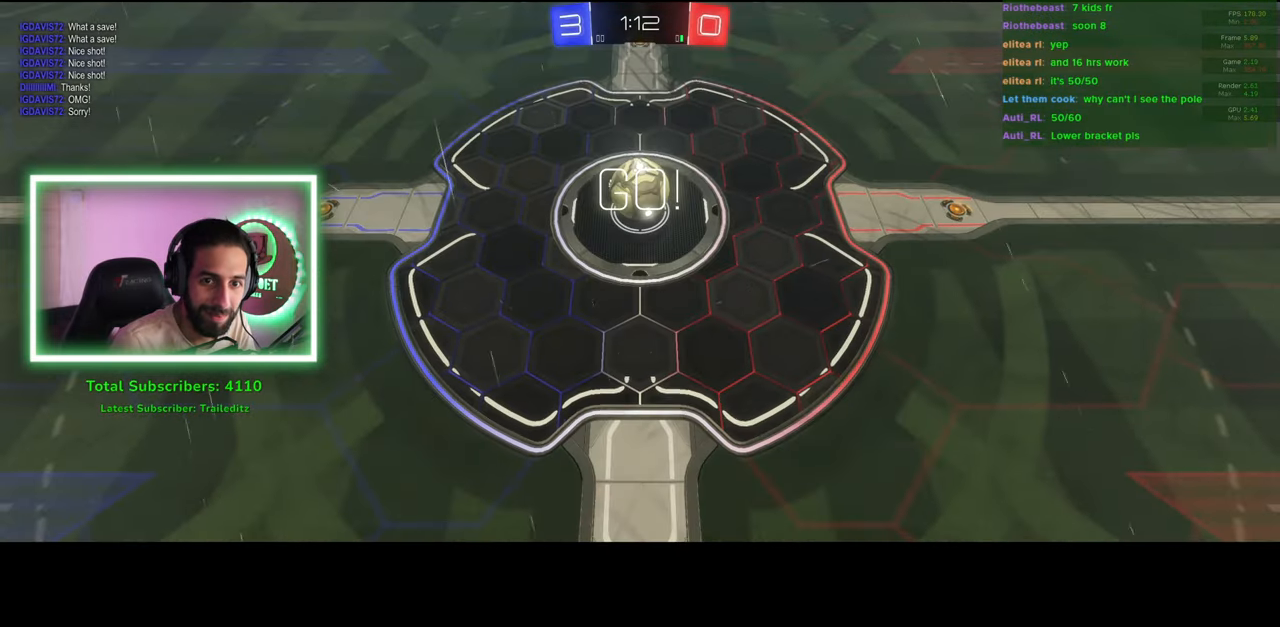
Gameplay with keyboard and mouse; each line is a JSON object with the keys and mouse buttons held at the frame after it. "events" lists presses ("down") and releases ("up") of "a", "ctrl", "d", "e", "q", "s", "shift", "space", "w", "mouse_left", "mouse_wheel", "mouse_right", "mouse_mb4" and "mouse_mb5" between this image and that frame as [ms after this image, input, new state], when the widget could be followed in between. "mouse_left", "mouse_wheel", "mouse_right", "mouse_mb4", "mouse_mb5" = the "left", "wheel", "right", "mb4", "mb5" buttons of the "mouse" list. No other keys are recorded. "wheel" means that the mouse wheel is clicked or scrolled. Mouse movement is not recorded.
{"keys": [], "mouse": [], "events": [[416, "mouse_left", "down"], [500, "mouse_left", "up"]]}
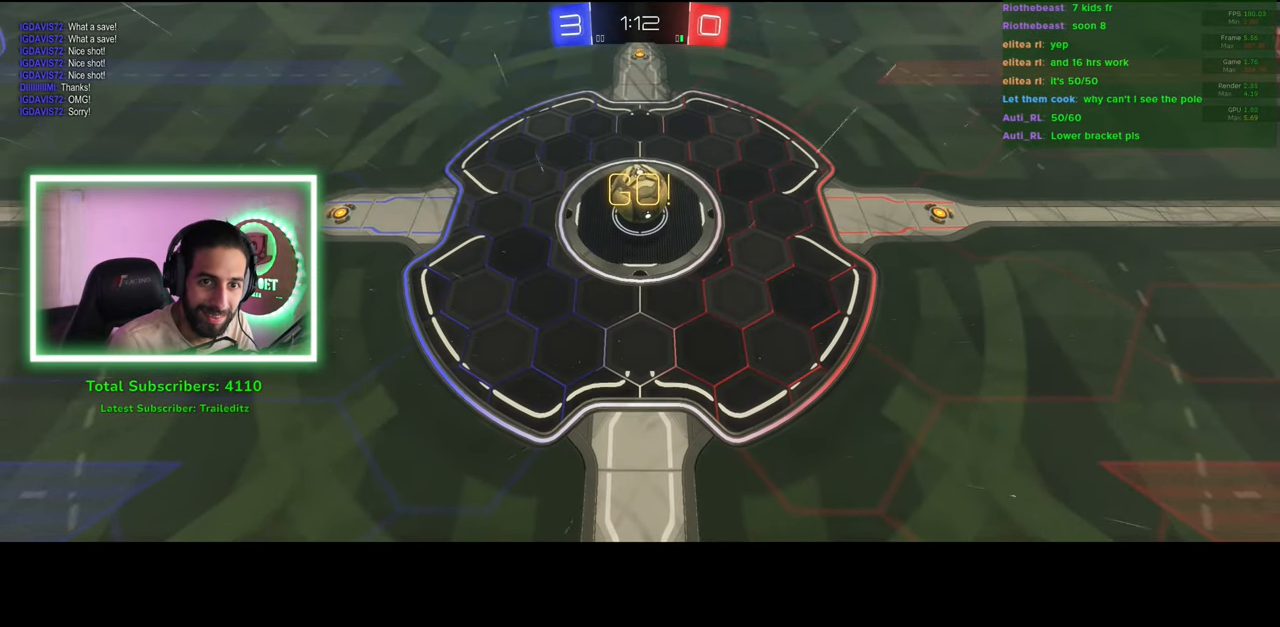
{"keys": [], "mouse": [], "events": []}
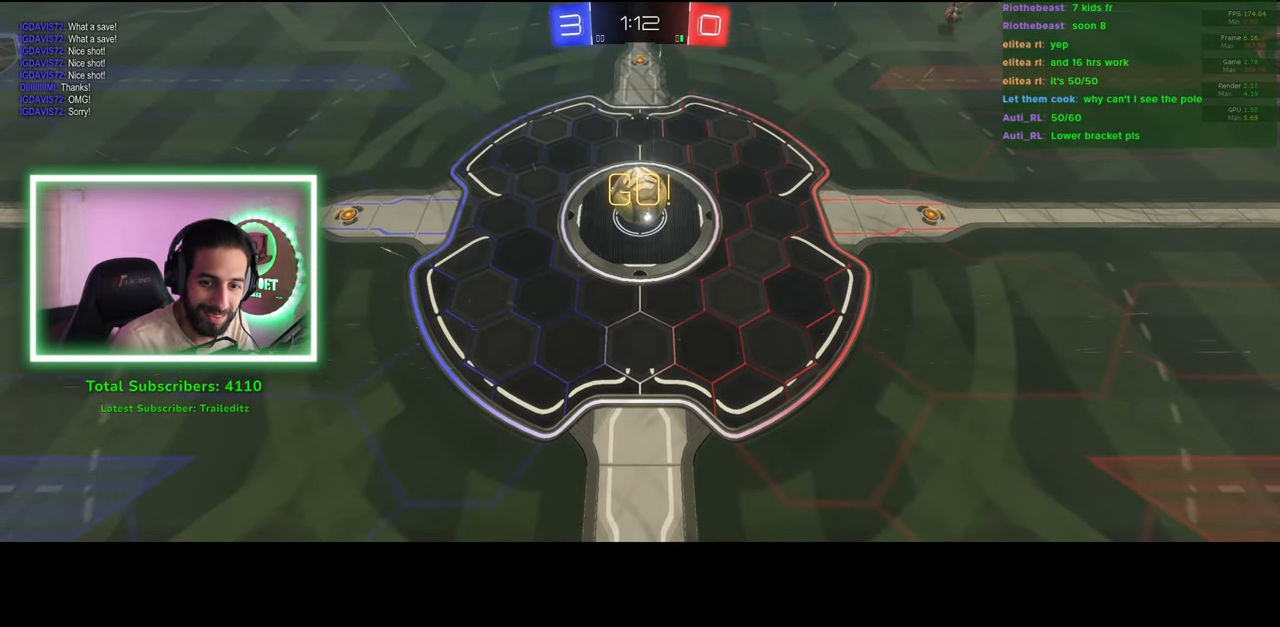
{"keys": [], "mouse": [], "events": []}
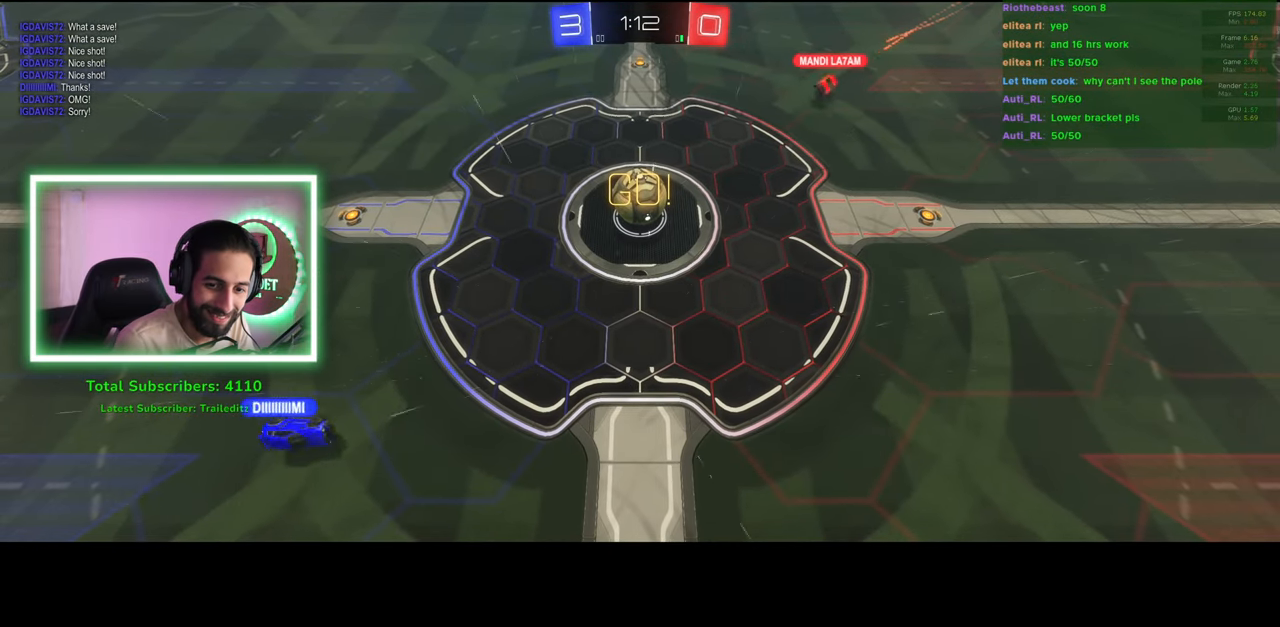
{"keys": [], "mouse": [], "events": []}
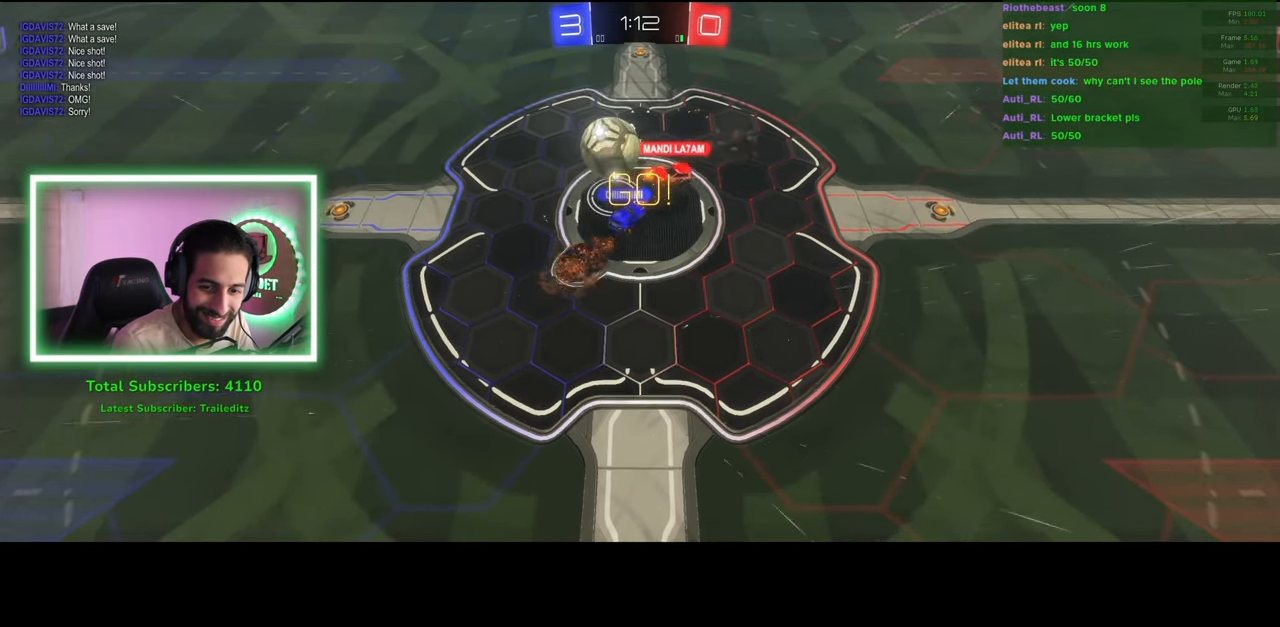
{"keys": [], "mouse": [], "events": []}
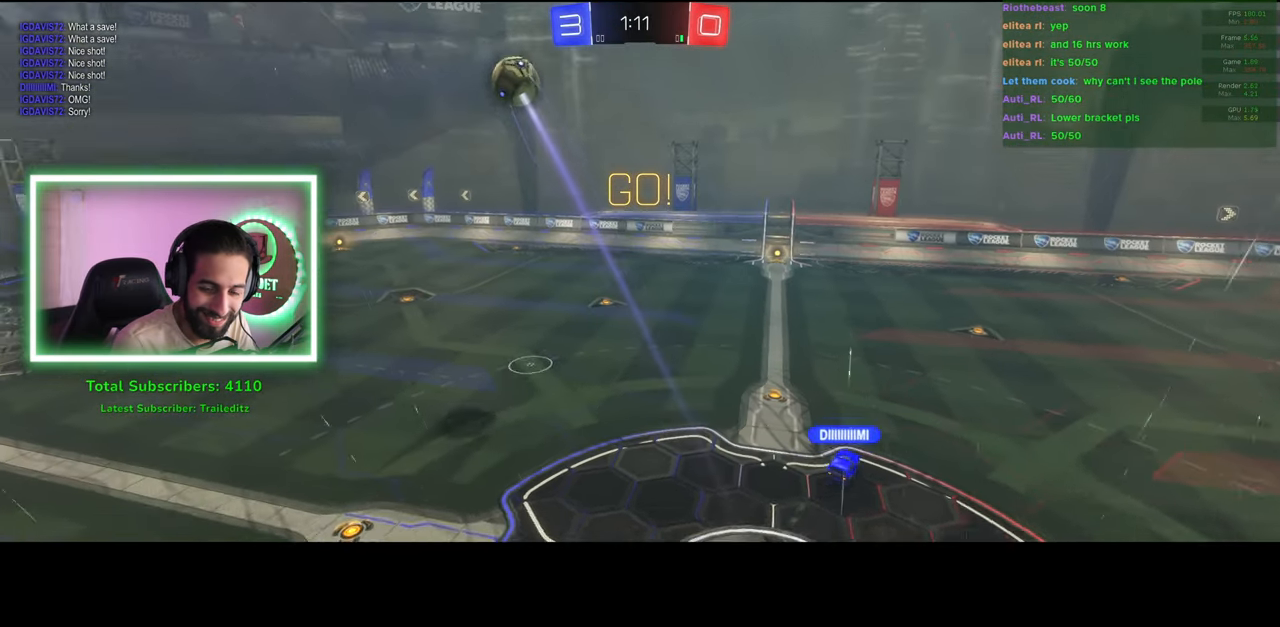
{"keys": [], "mouse": ["left"], "events": [[416, "mouse_left", "down"]]}
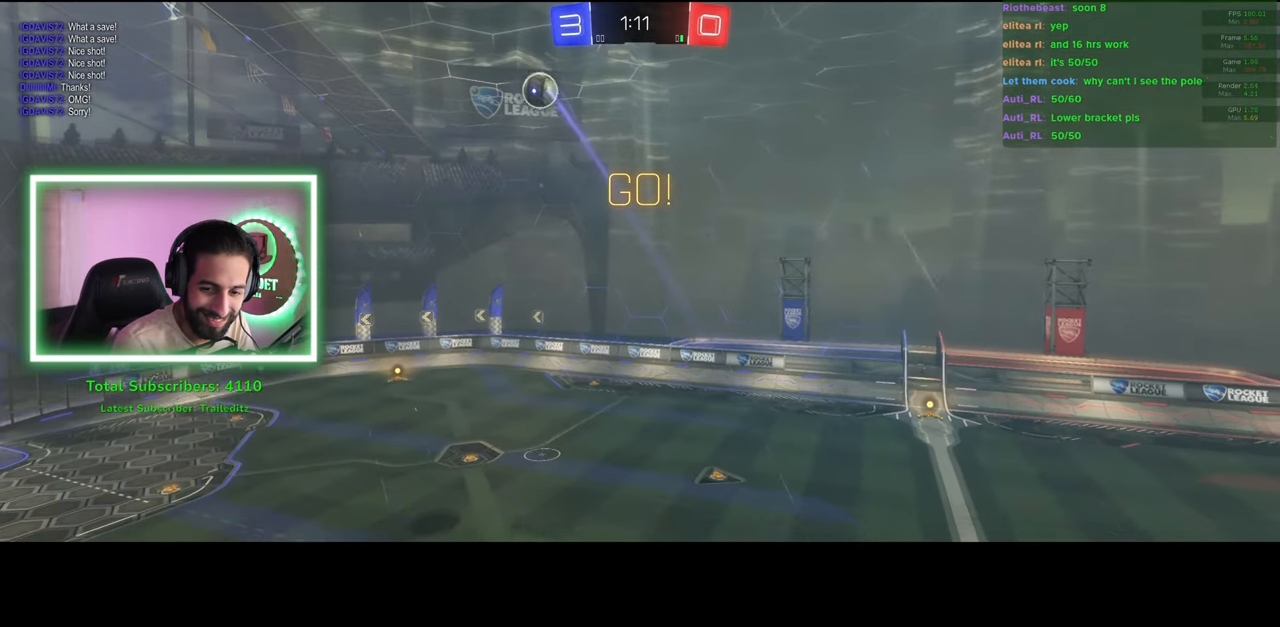
{"keys": [], "mouse": ["left"], "events": [[16, "mouse_left", "up"], [433, "mouse_left", "down"]]}
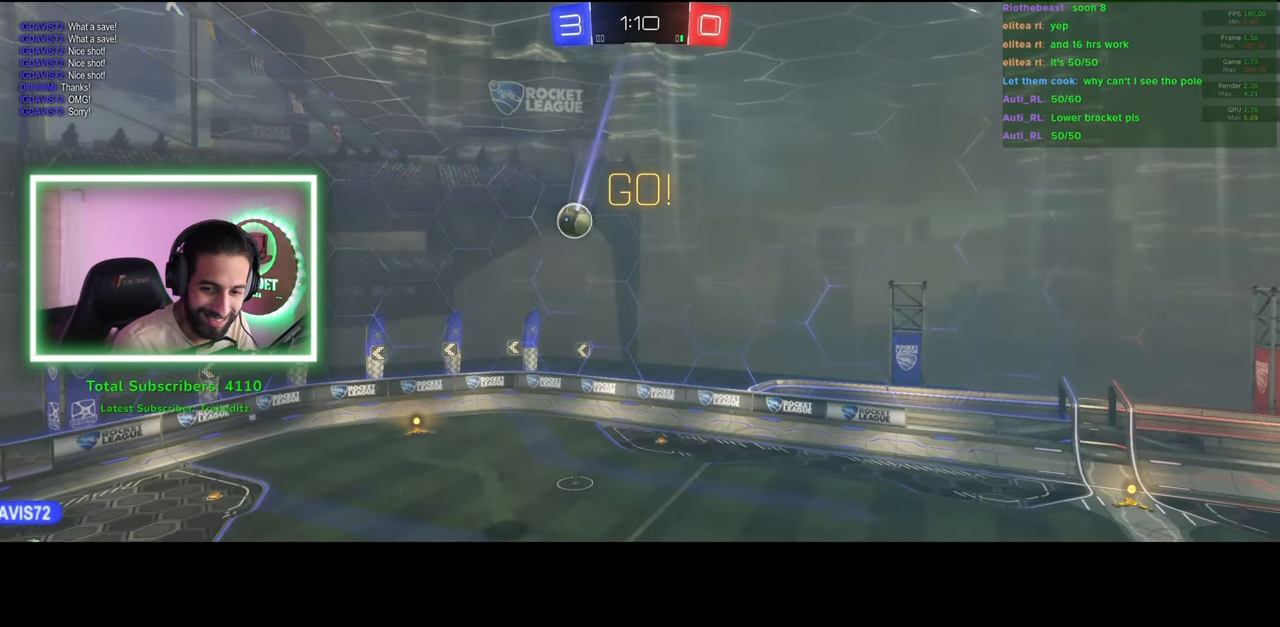
{"keys": [], "mouse": [], "events": [[33, "mouse_left", "up"], [400, "mouse_left", "down"], [466, "mouse_left", "up"]]}
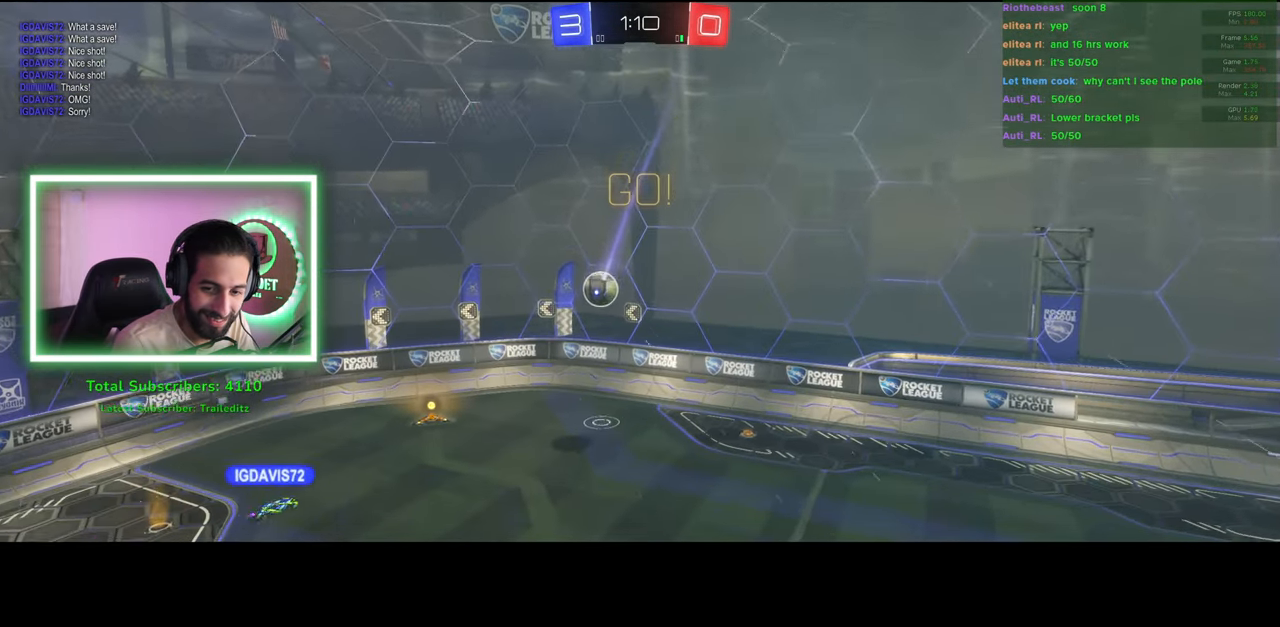
{"keys": [], "mouse": [], "events": [[133, "mouse_left", "down"], [233, "mouse_left", "up"]]}
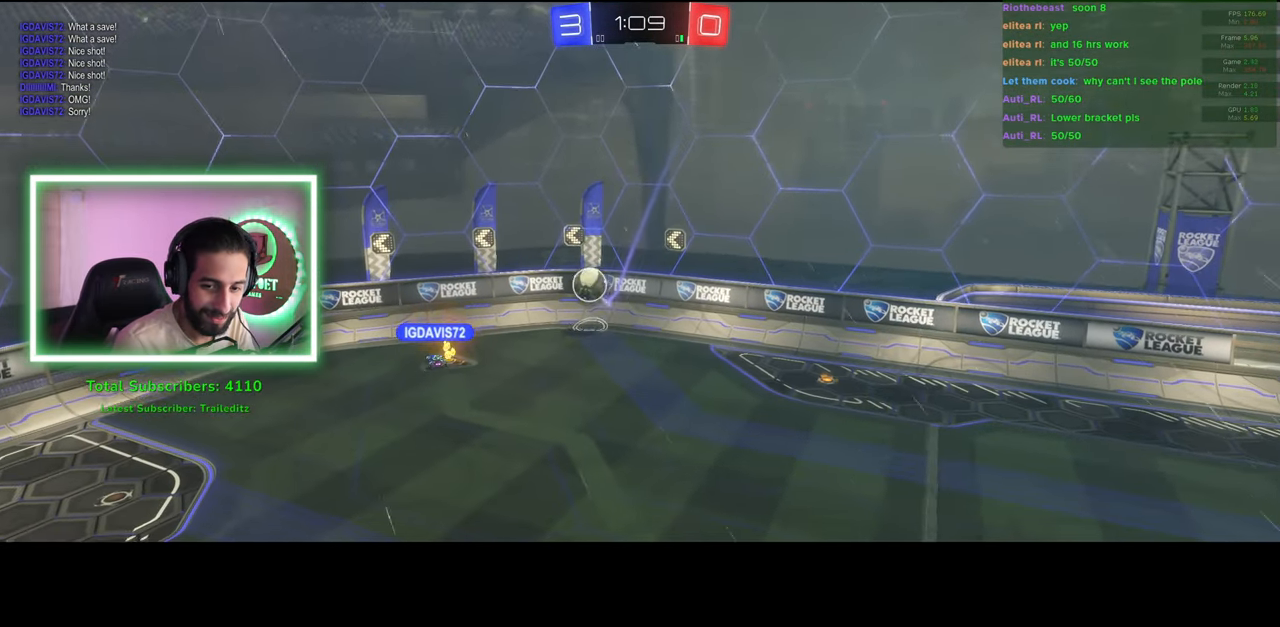
{"keys": [], "mouse": [], "events": [[83, "mouse_left", "down"], [166, "mouse_left", "up"]]}
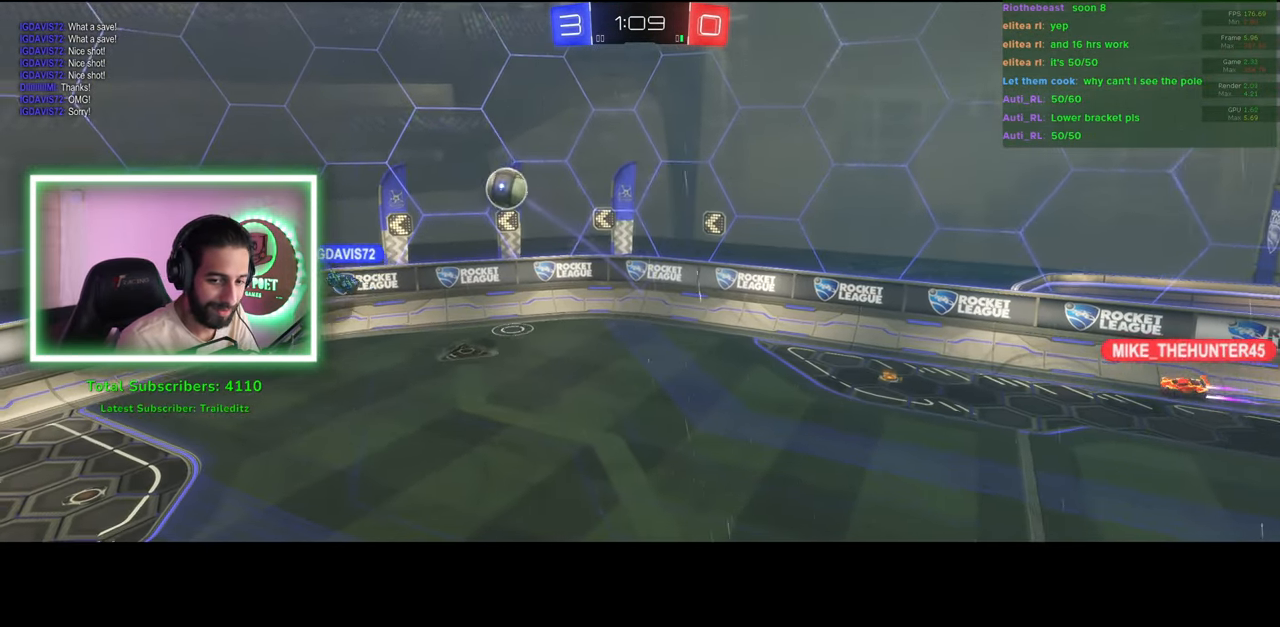
{"keys": [], "mouse": [], "events": []}
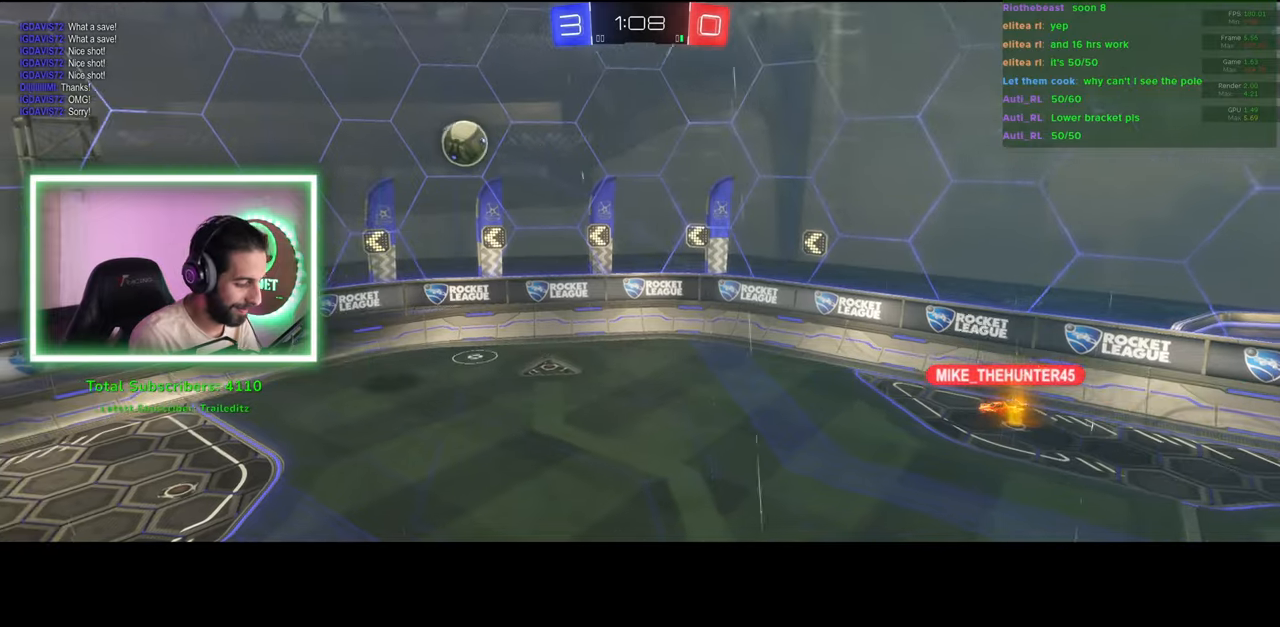
{"keys": [], "mouse": [], "events": [[300, "space", "down"], [383, "space", "up"]]}
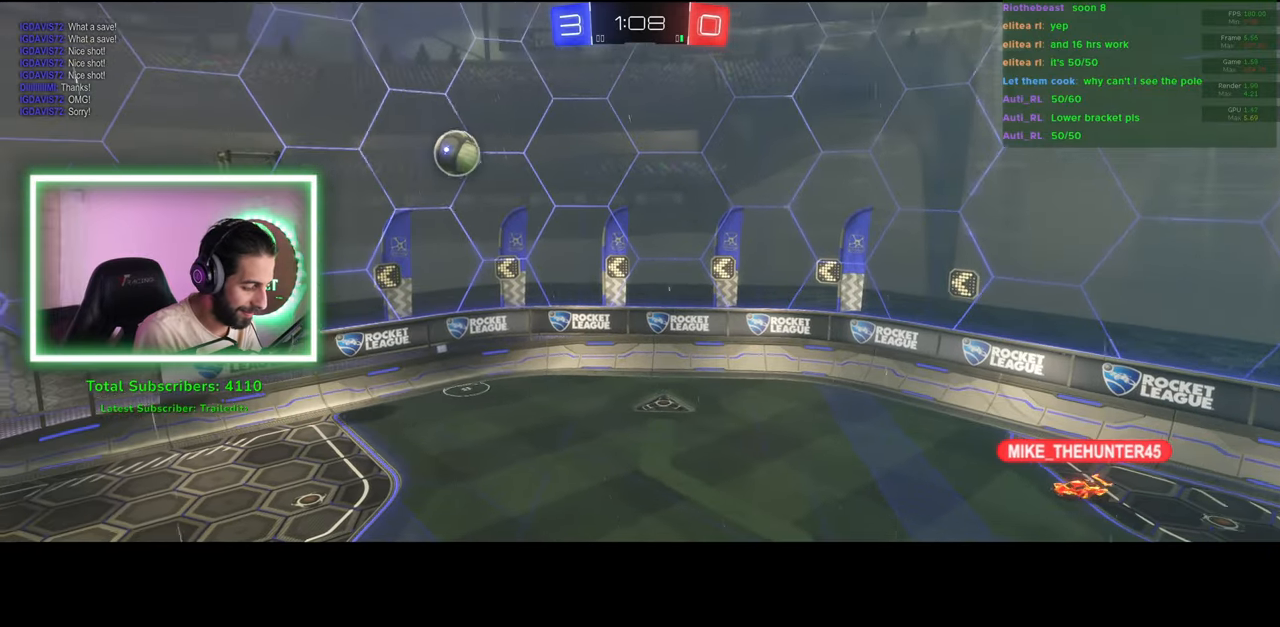
{"keys": [], "mouse": [], "events": []}
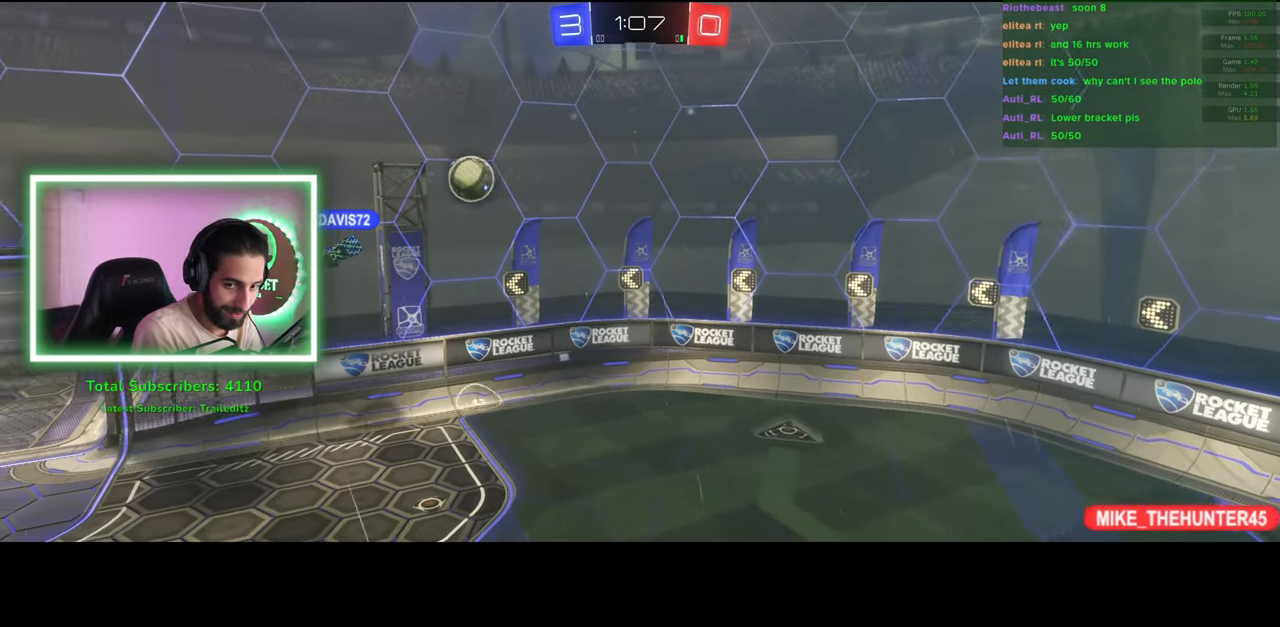
{"keys": [], "mouse": [], "events": [[216, "e", "down"], [250, "a", "down"], [366, "e", "up"], [400, "a", "up"]]}
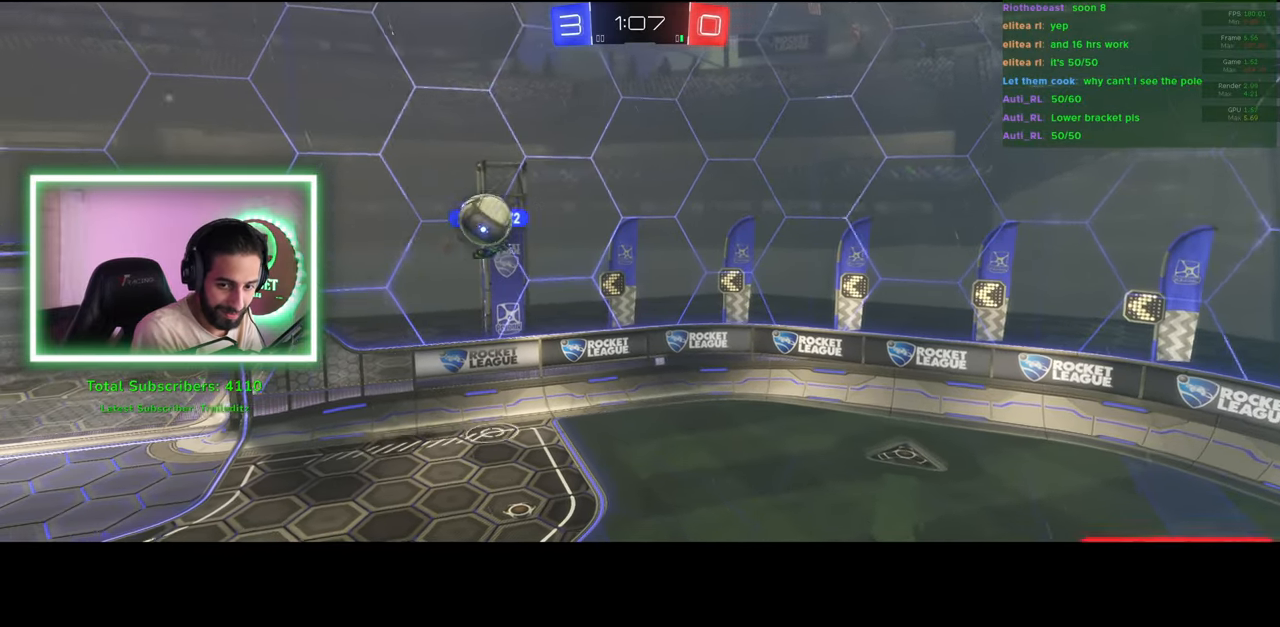
{"keys": ["space"], "mouse": [], "events": [[500, "space", "down"]]}
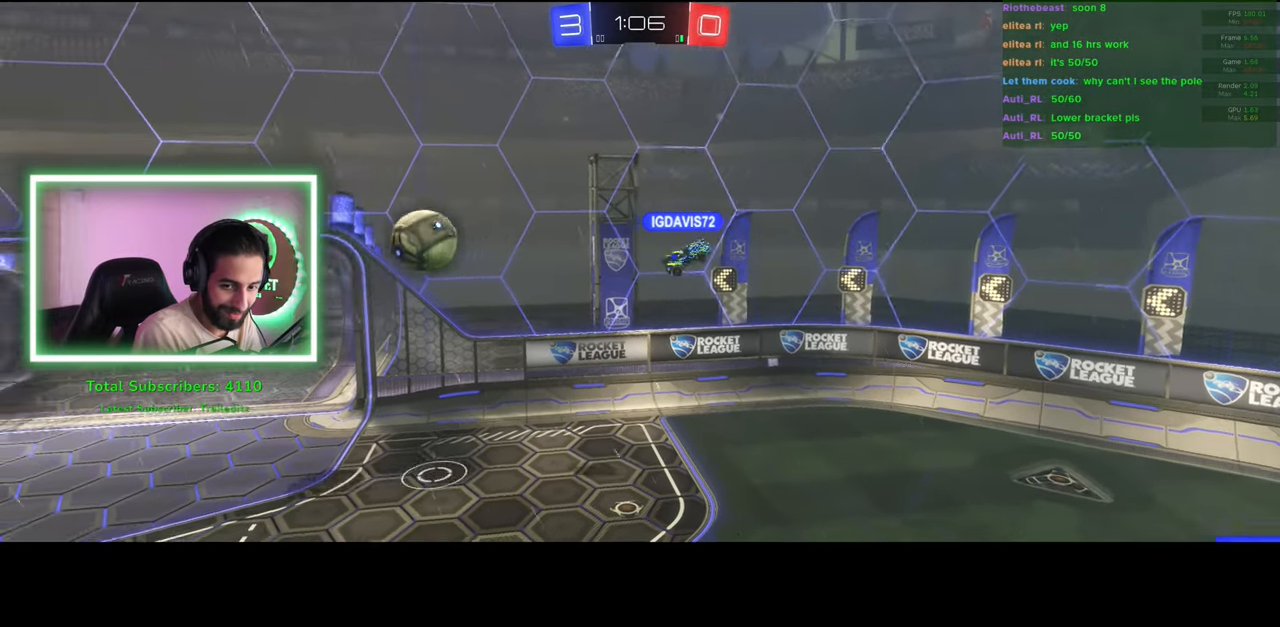
{"keys": [], "mouse": [], "events": [[133, "space", "up"]]}